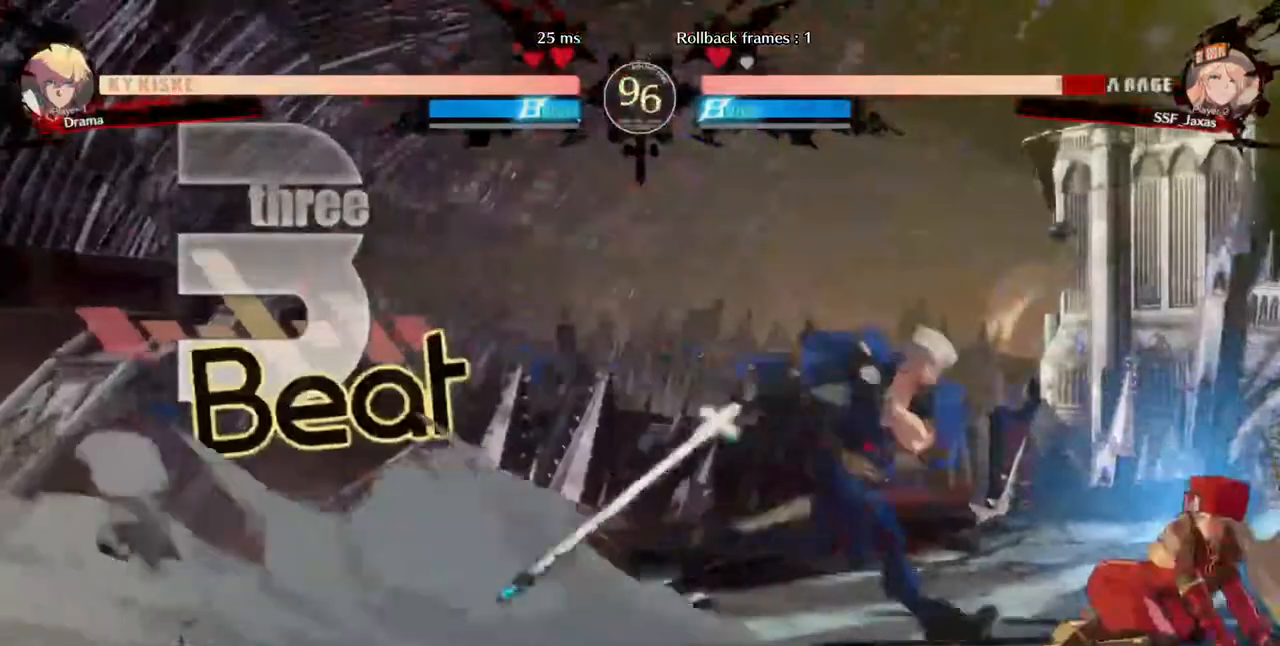
Gameplay with a controller (arcade stick); each line is a JSON object with the inputs held at the frame after it (dt_ms = milliseconds from this image to that frame). "events" lists button and stick changes between this image and that frame as [ms after this image, input, new state], when the widget could be followed in between. Not read: L3 R3 SELECT START.
{"dt_ms": 1000, "buttons": ["DPAD_DOWN", "DPAD_RIGHT"]}
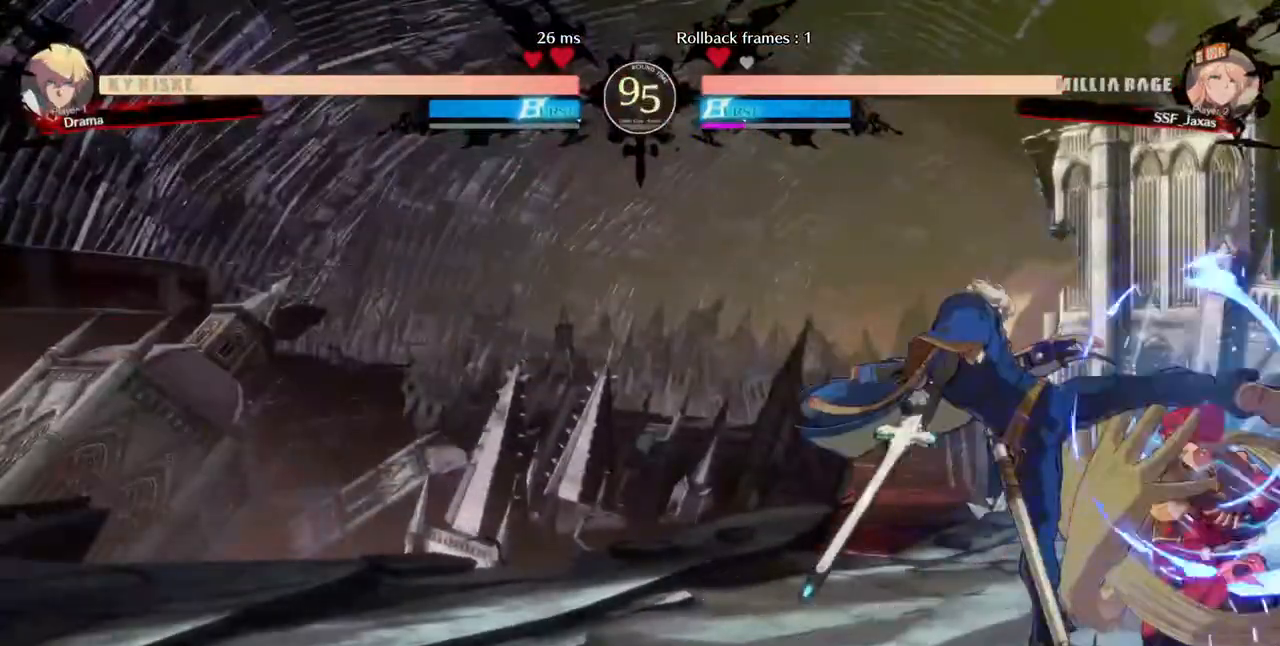
{"dt_ms": 520, "buttons": ["DPAD_DOWN", "DPAD_RIGHT"], "events": []}
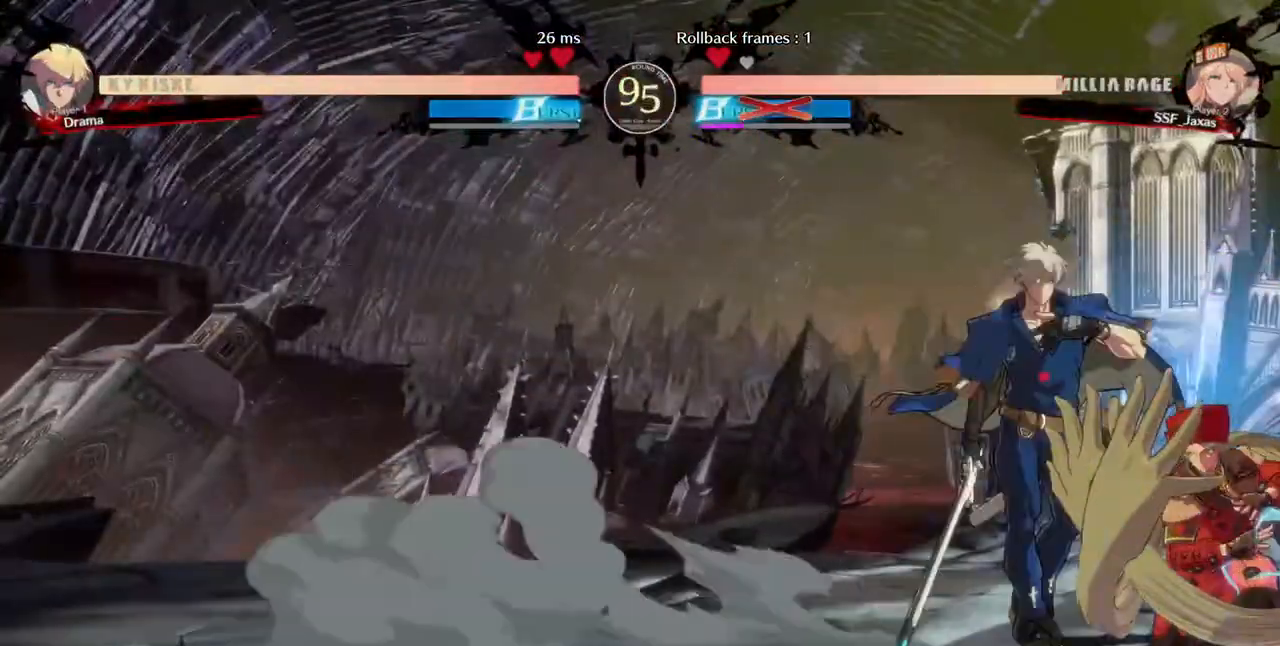
{"dt_ms": 1000, "buttons": ["DPAD_RIGHT"]}
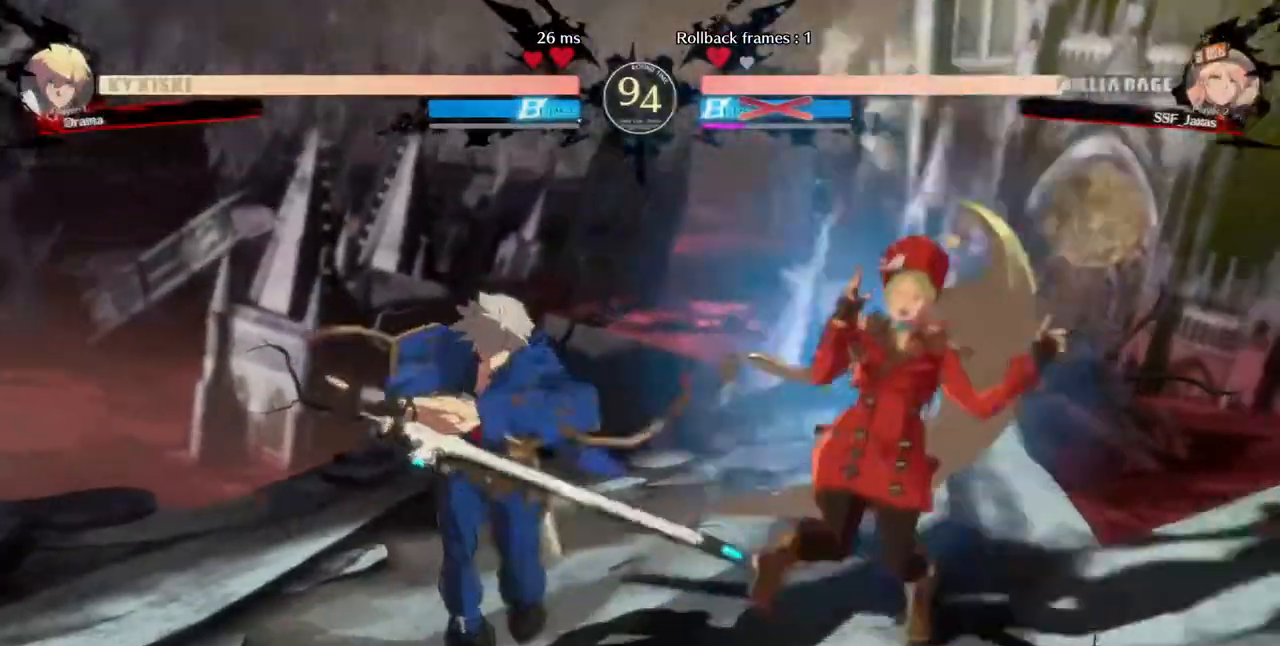
{"dt_ms": 1000, "buttons": ["DPAD_DOWN", "DPAD_RIGHT"]}
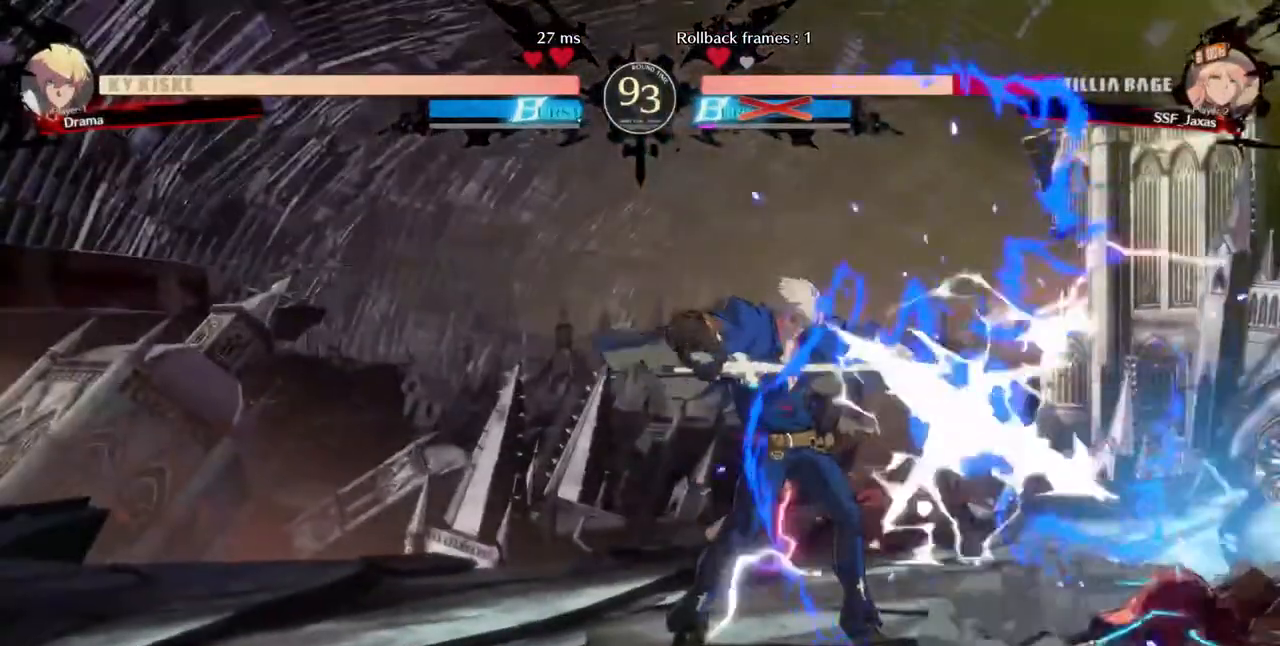
{"dt_ms": 480, "buttons": ["DPAD_DOWN", "DPAD_RIGHT"], "events": []}
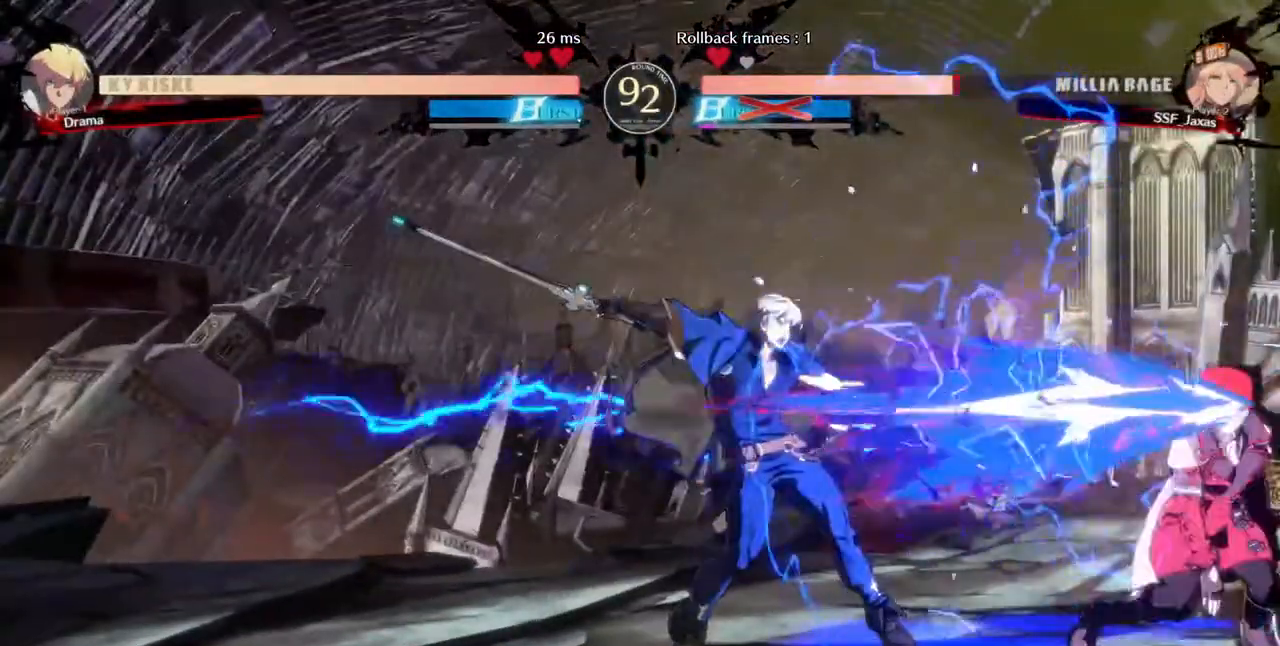
{"dt_ms": 520, "buttons": ["DPAD_DOWN", "DPAD_RIGHT"], "events": []}
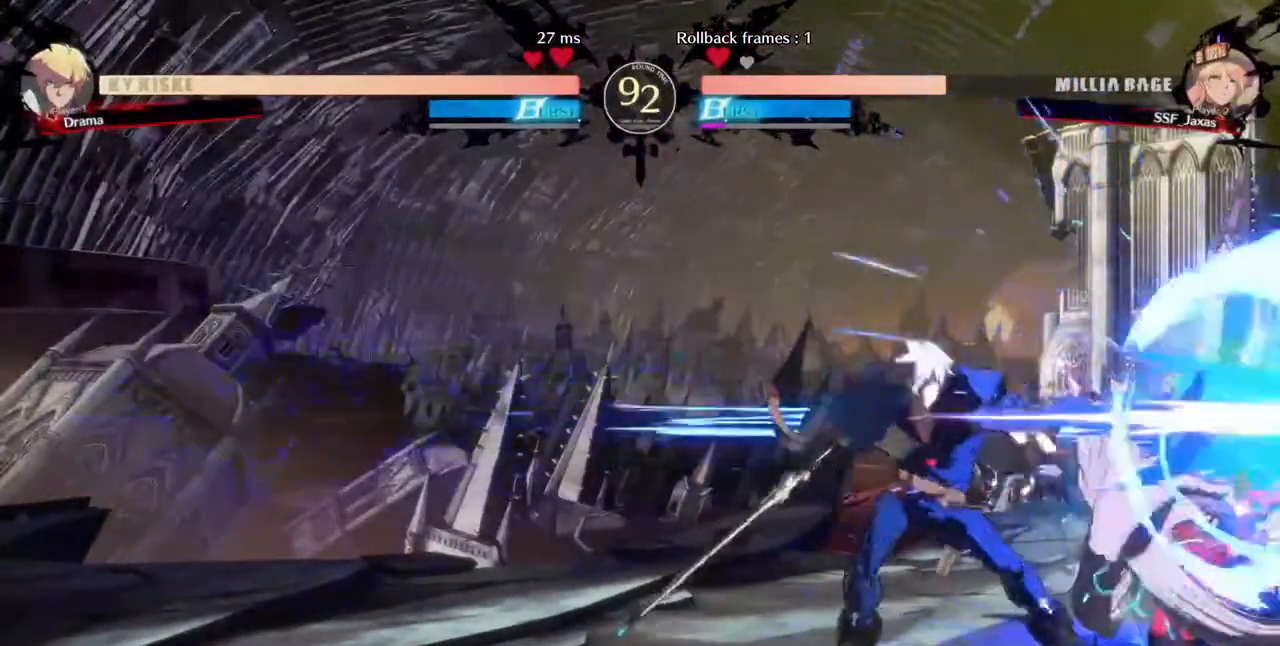
{"dt_ms": 480, "buttons": ["DPAD_DOWN", "DPAD_RIGHT"], "events": []}
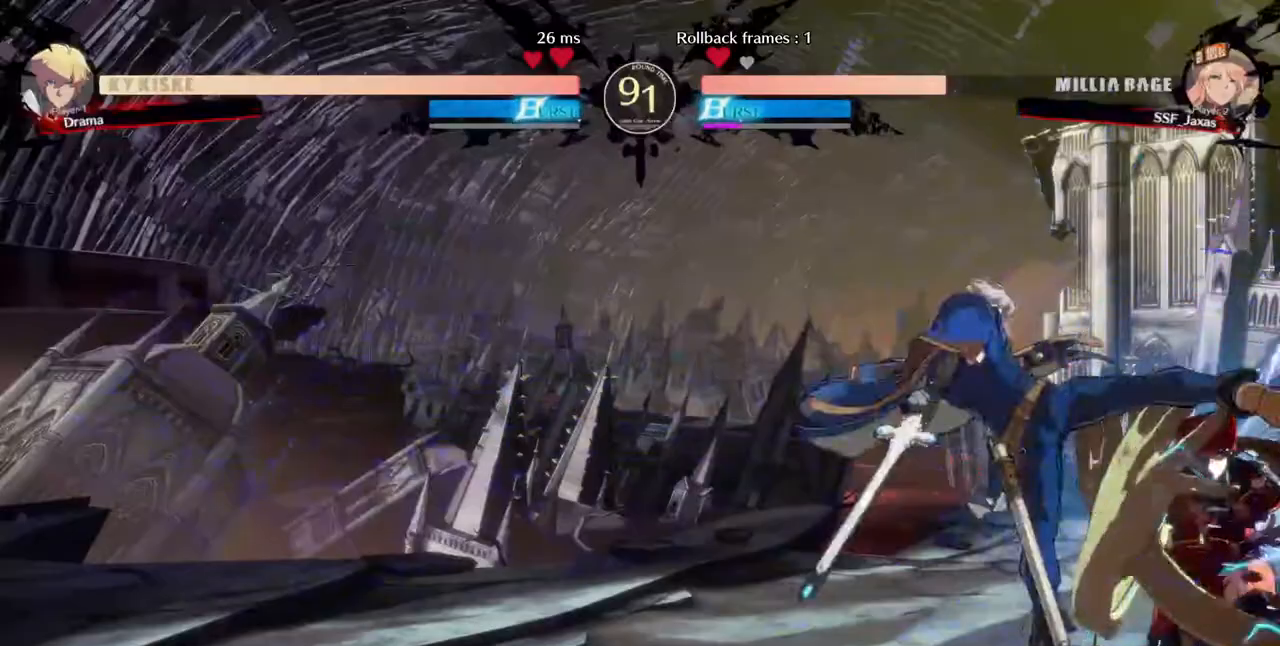
{"dt_ms": 520, "buttons": ["R2", "DPAD_DOWN", "DPAD_RIGHT"], "events": [[240, "SQUARE", "down"], [320, "SQUARE", "up"], [400, "R2", "down"]]}